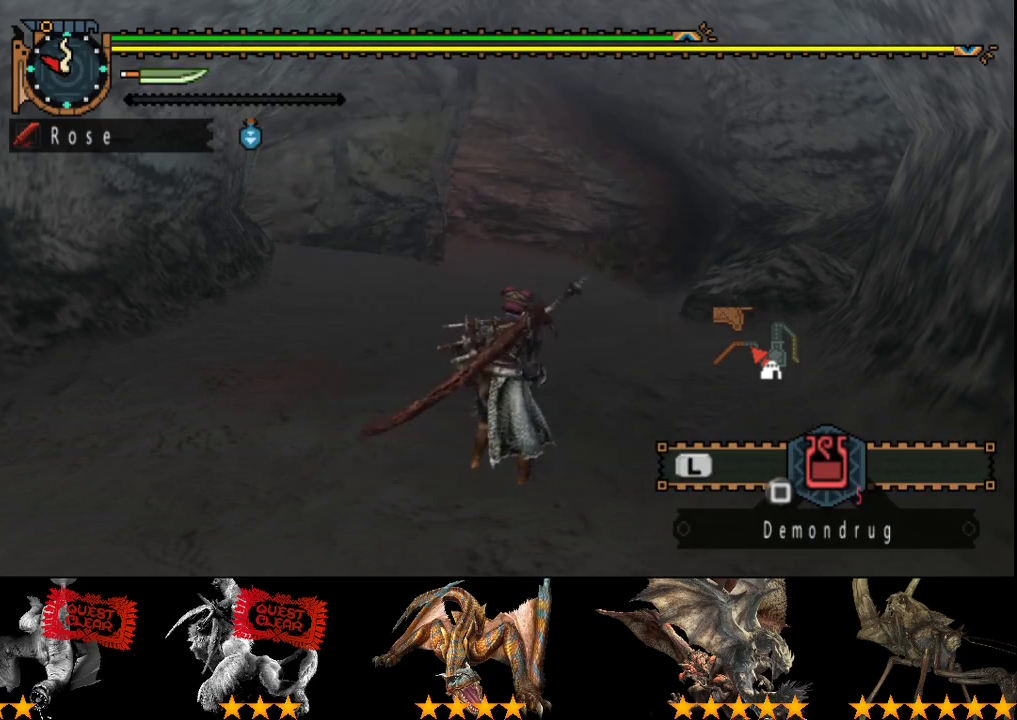
Gameplay with a controller (PlayStation layout); each line is a JSON object with the inputs held at the frame after it. "events" lists button and stick changes between this image and that frame as [ms after this image, input, new state], when the widget could be followed in between. Not read: CROSS L3 R3.
{"buttons": ["L2", "R2"], "left_stick": "up", "right_stick": "center", "events": [[50, "L2", "down"], [83, "SQUARE", "up"]]}
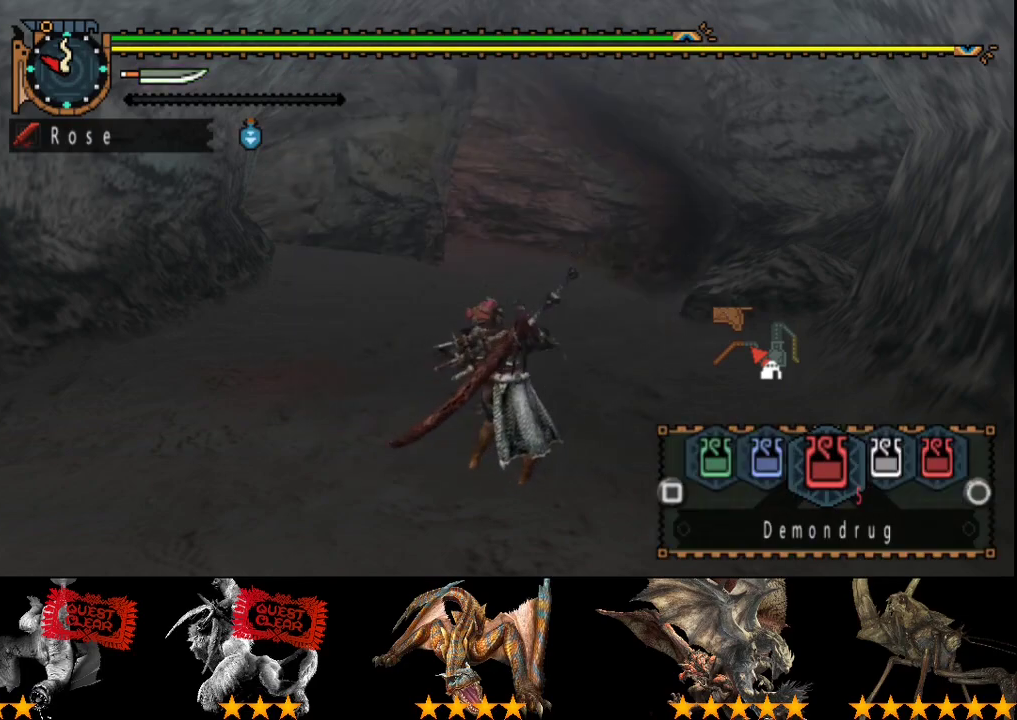
{"buttons": ["L2", "R2"], "left_stick": "up", "right_stick": "center", "events": [[50, "SQUARE", "down"], [117, "SQUARE", "up"], [183, "SQUARE", "down"], [283, "SQUARE", "up"]]}
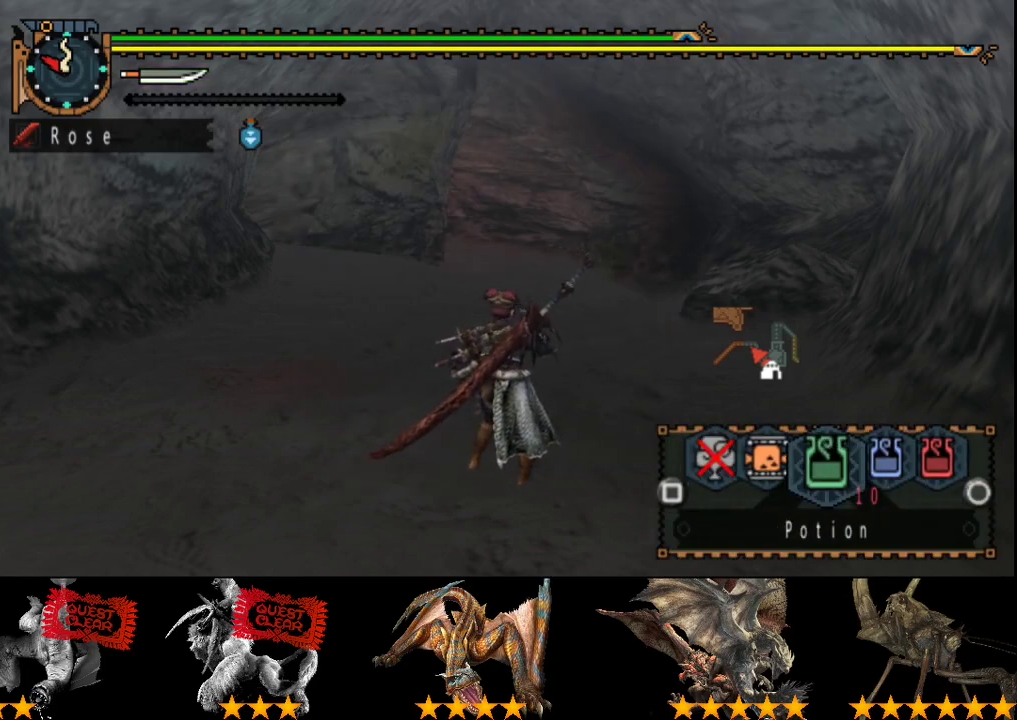
{"buttons": ["L2", "R2"], "left_stick": "up", "right_stick": "center", "events": []}
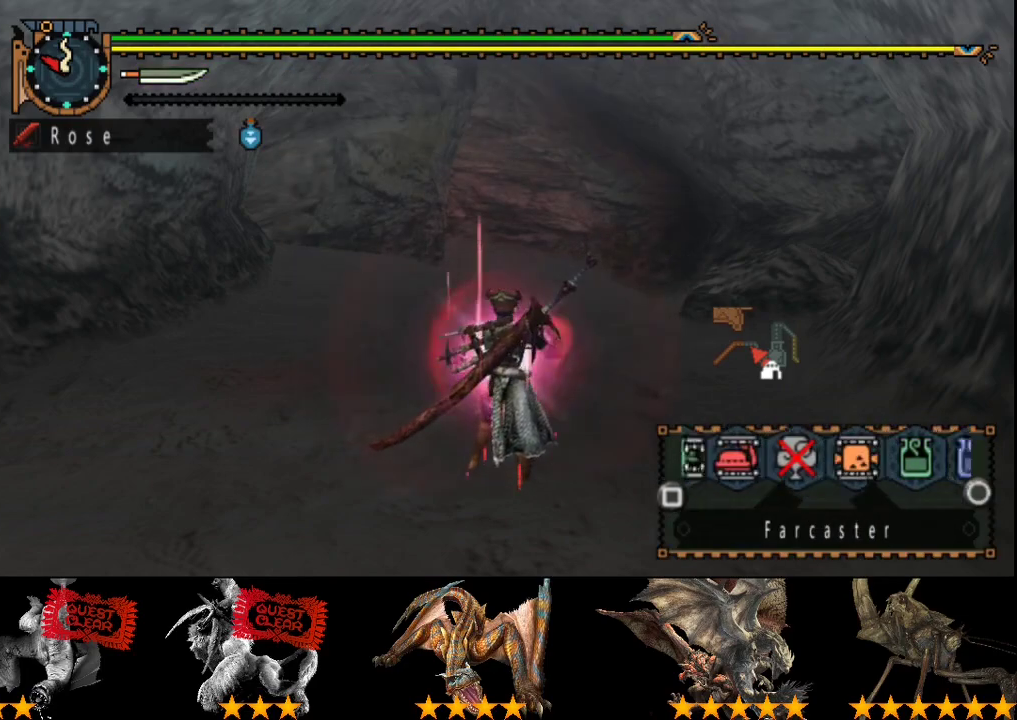
{"buttons": ["L2", "R2"], "left_stick": "up", "right_stick": "center", "events": [[433, "SQUARE", "down"], [500, "SQUARE", "up"]]}
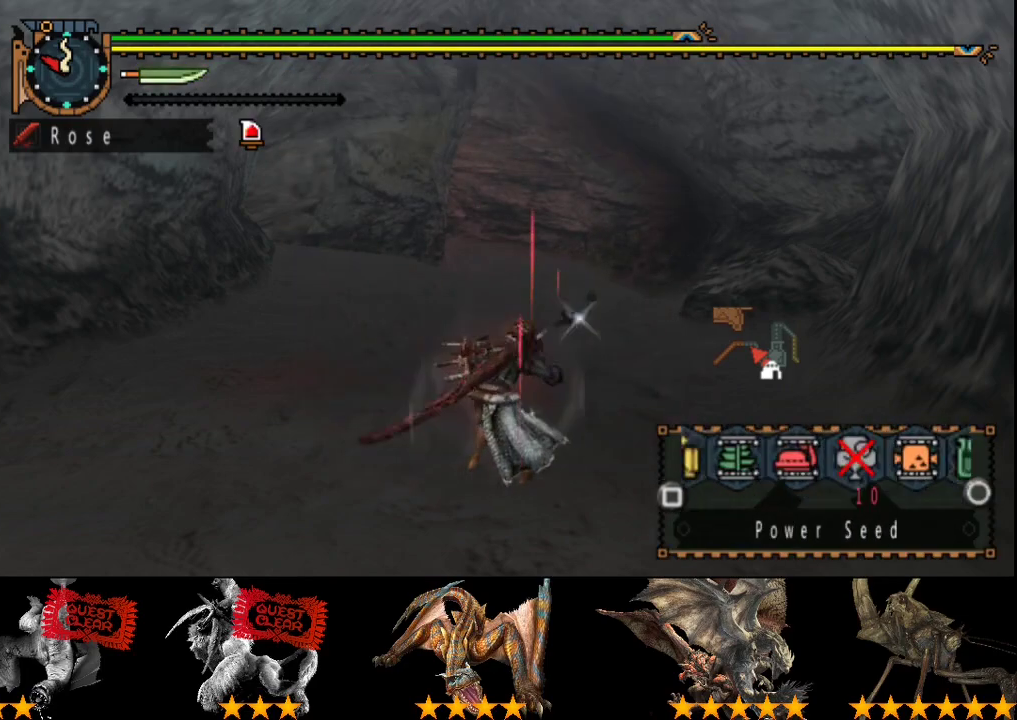
{"buttons": ["R2"], "left_stick": "up", "right_stick": "center", "events": [[433, "L2", "up"]]}
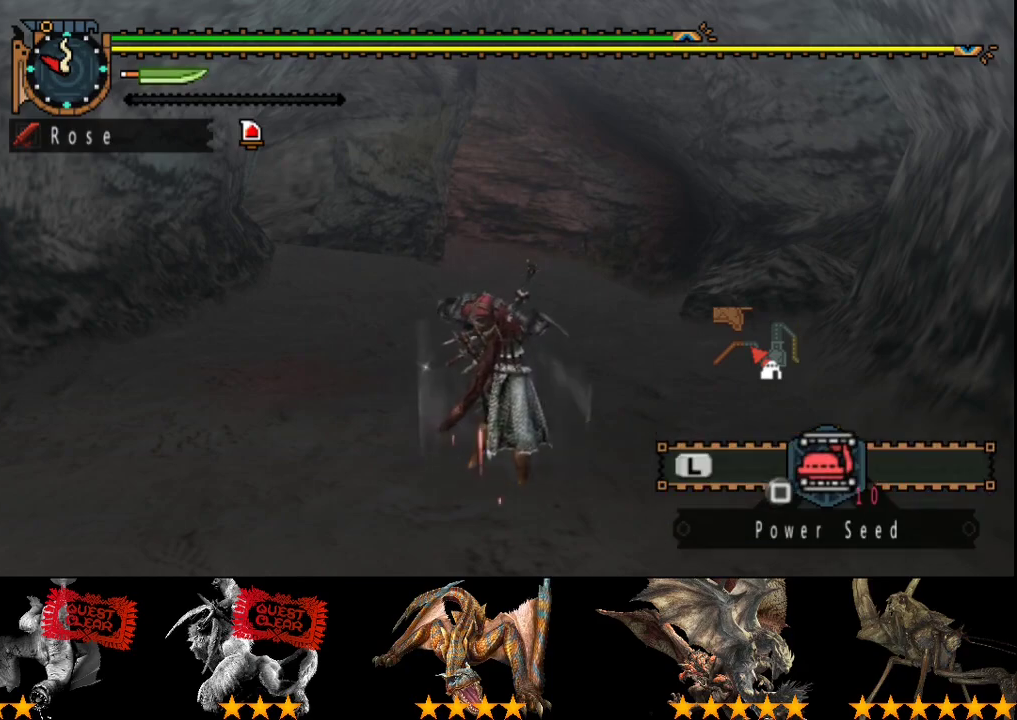
{"buttons": ["R2"], "left_stick": "up", "right_stick": "center", "events": []}
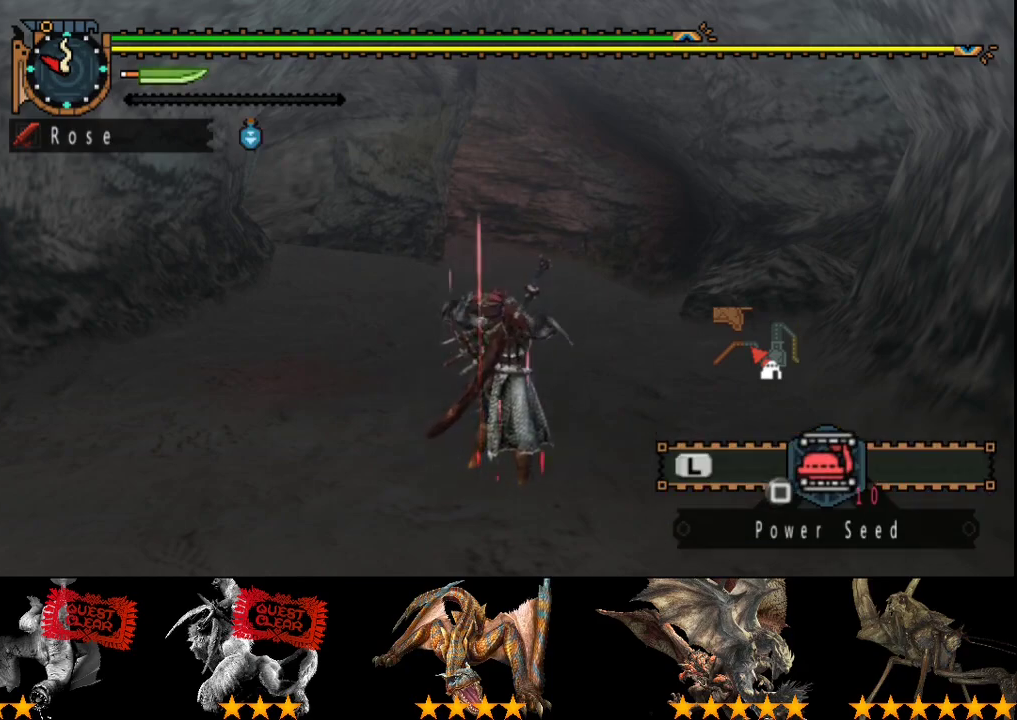
{"buttons": ["R2"], "left_stick": "up", "right_stick": "center", "events": []}
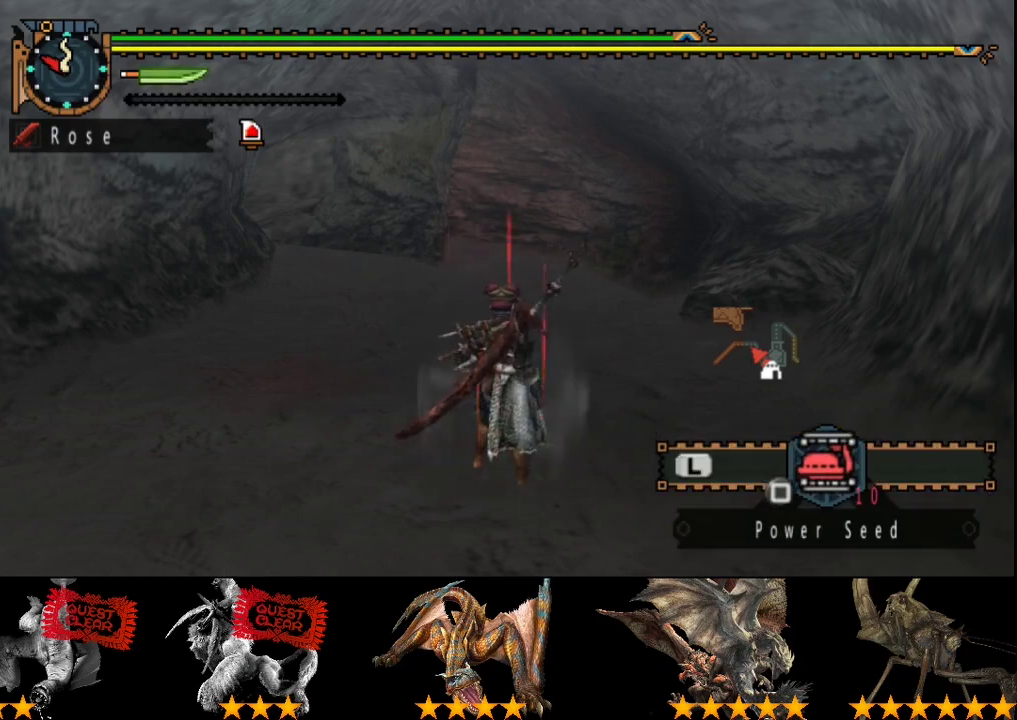
{"buttons": ["R2"], "left_stick": "up", "right_stick": "center", "events": []}
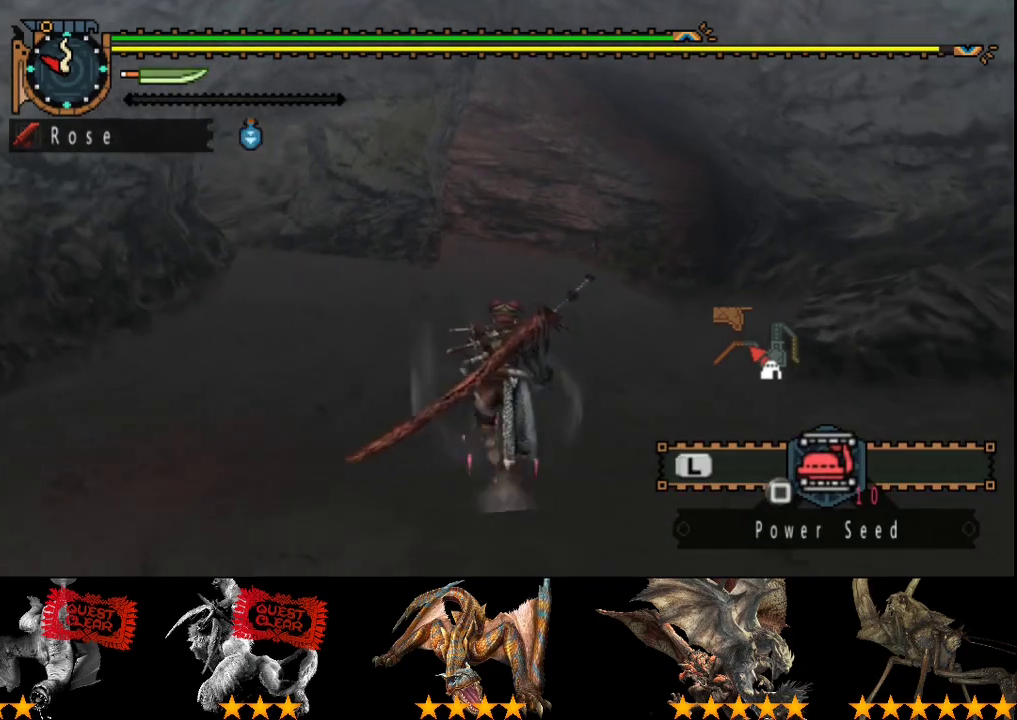
{"buttons": ["R2"], "left_stick": "up", "right_stick": "center", "events": []}
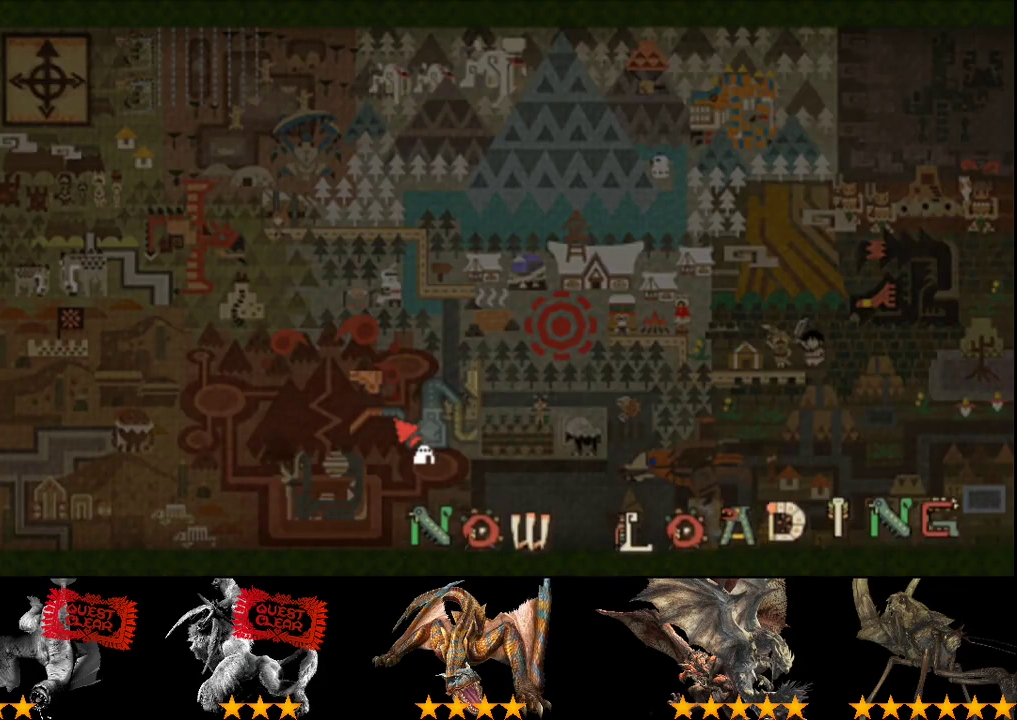
{"buttons": ["R2"], "left_stick": "up", "right_stick": "center", "events": []}
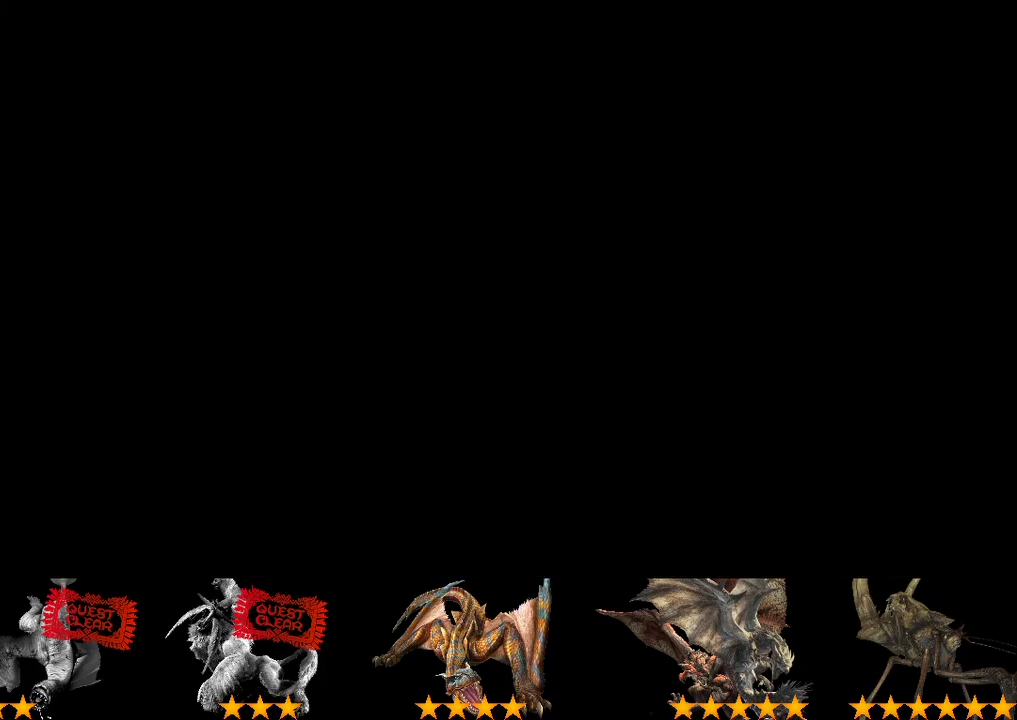
{"buttons": ["R2"], "left_stick": "up", "right_stick": "center", "events": []}
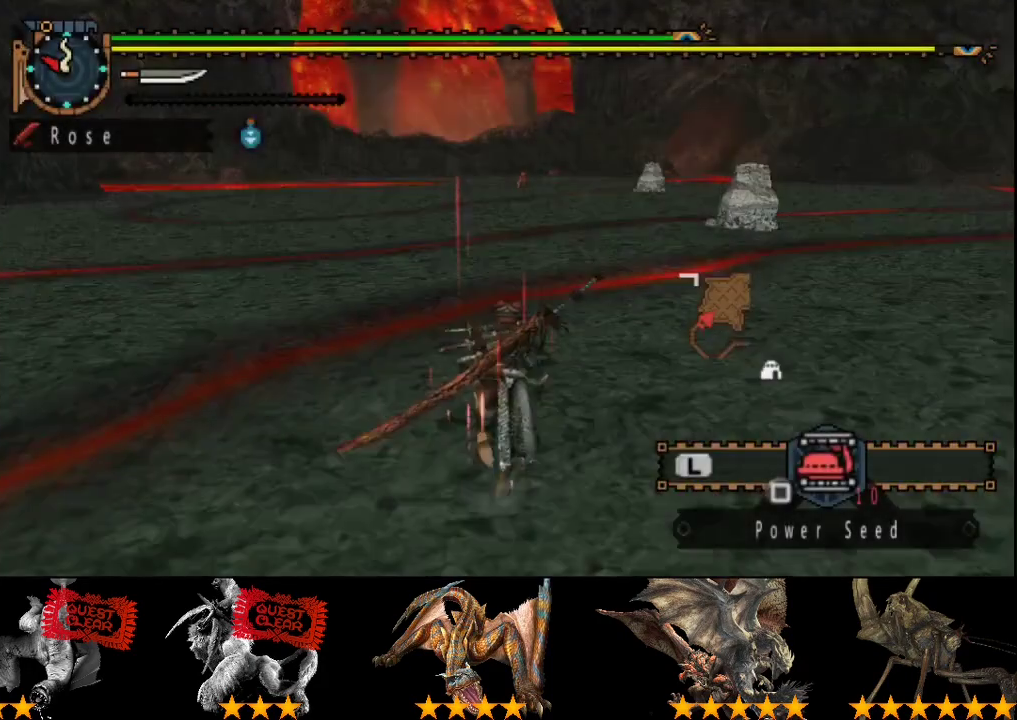
{"buttons": ["R2"], "left_stick": "up", "right_stick": "center", "events": []}
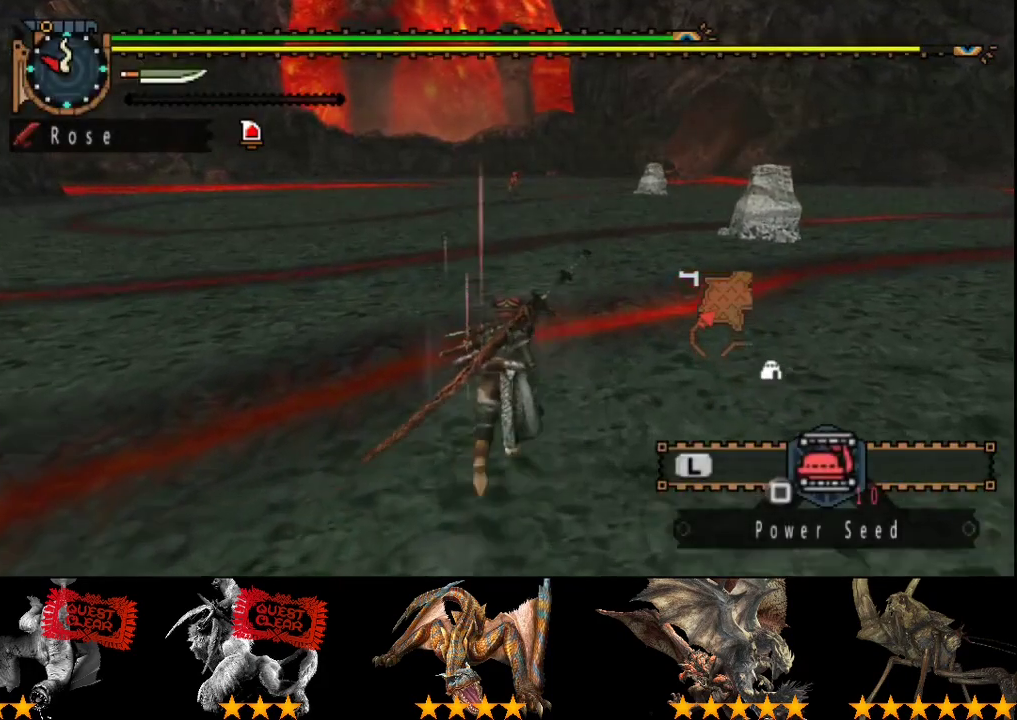
{"buttons": ["R2"], "left_stick": "up", "right_stick": "center", "events": []}
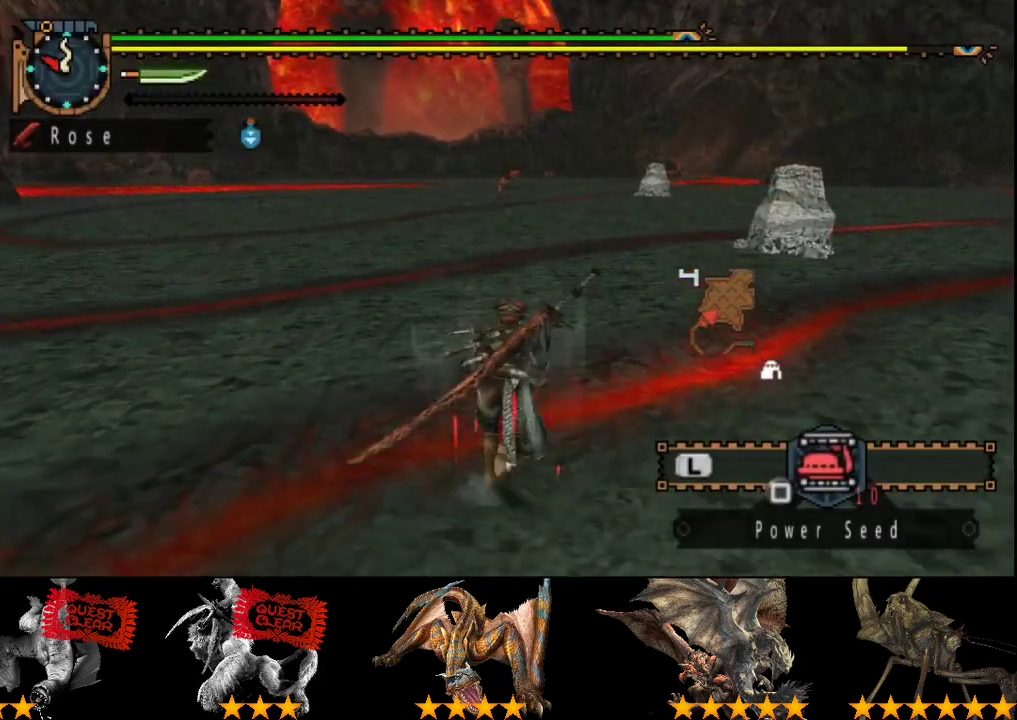
{"buttons": ["R2"], "left_stick": "up", "right_stick": "center", "events": []}
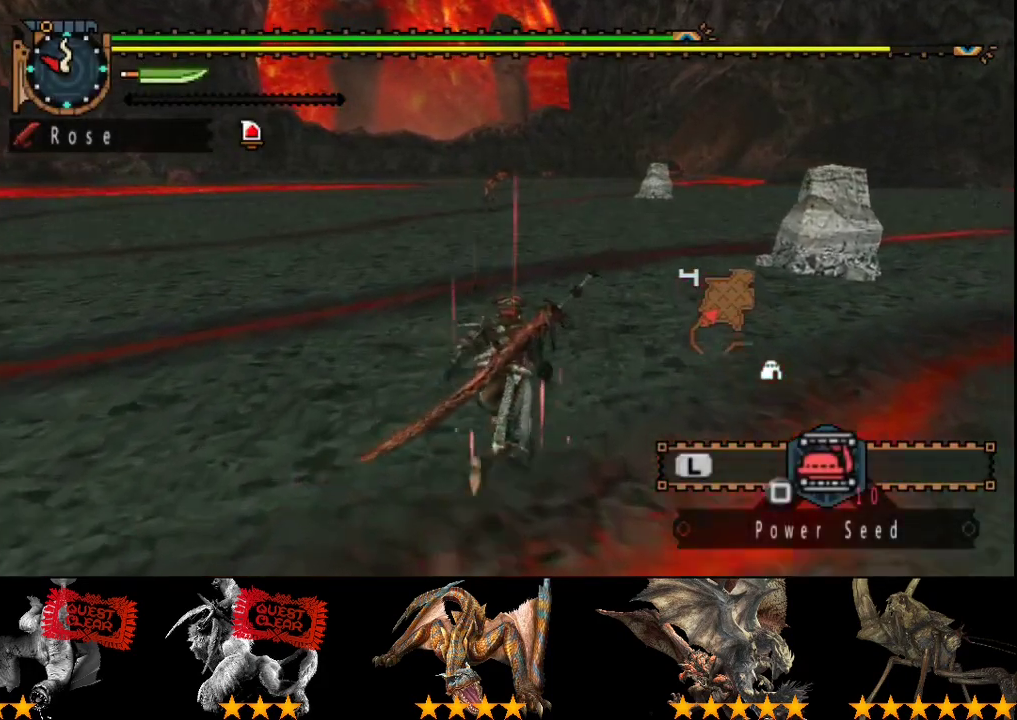
{"buttons": ["R2"], "left_stick": "up", "right_stick": "center", "events": []}
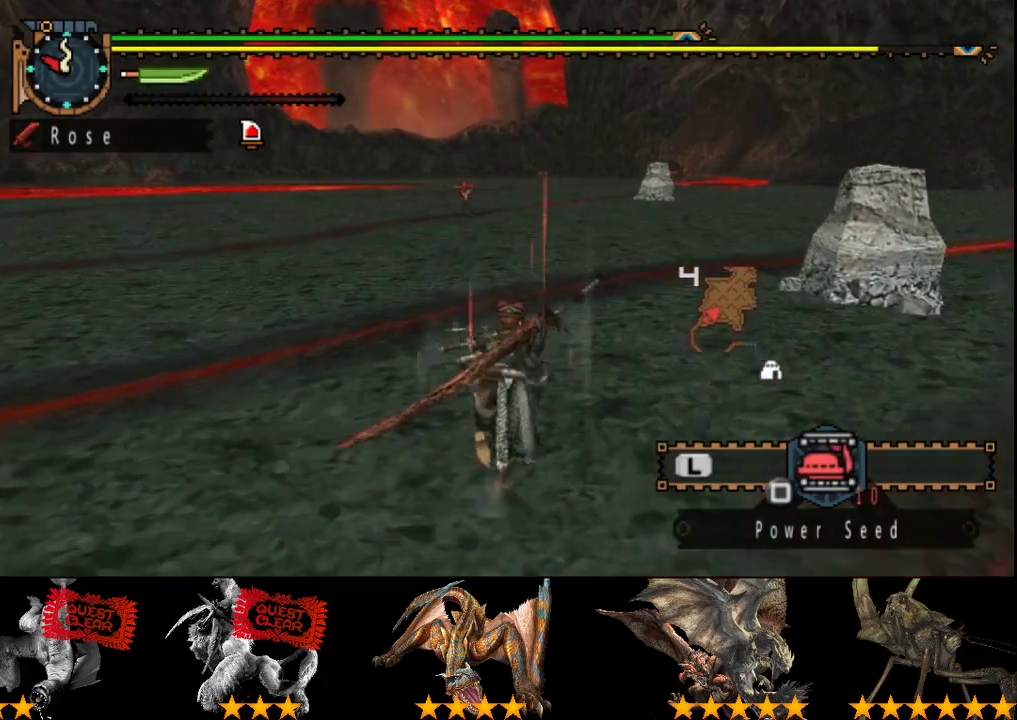
{"buttons": ["R2"], "left_stick": "up", "right_stick": "center", "events": []}
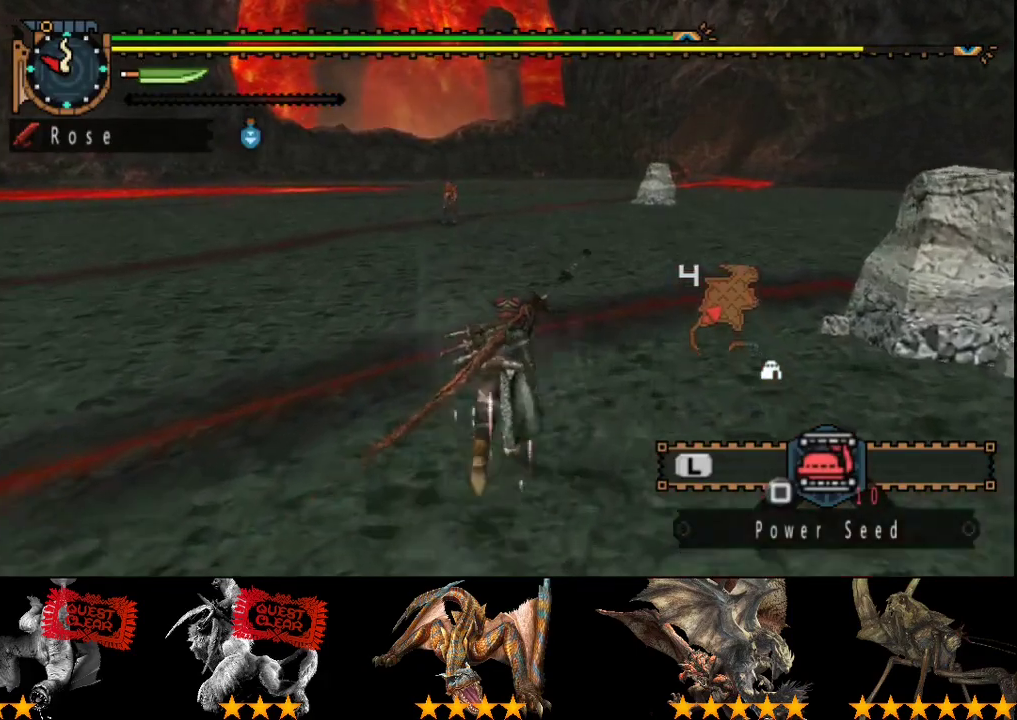
{"buttons": ["R2"], "left_stick": "up", "right_stick": "center", "events": []}
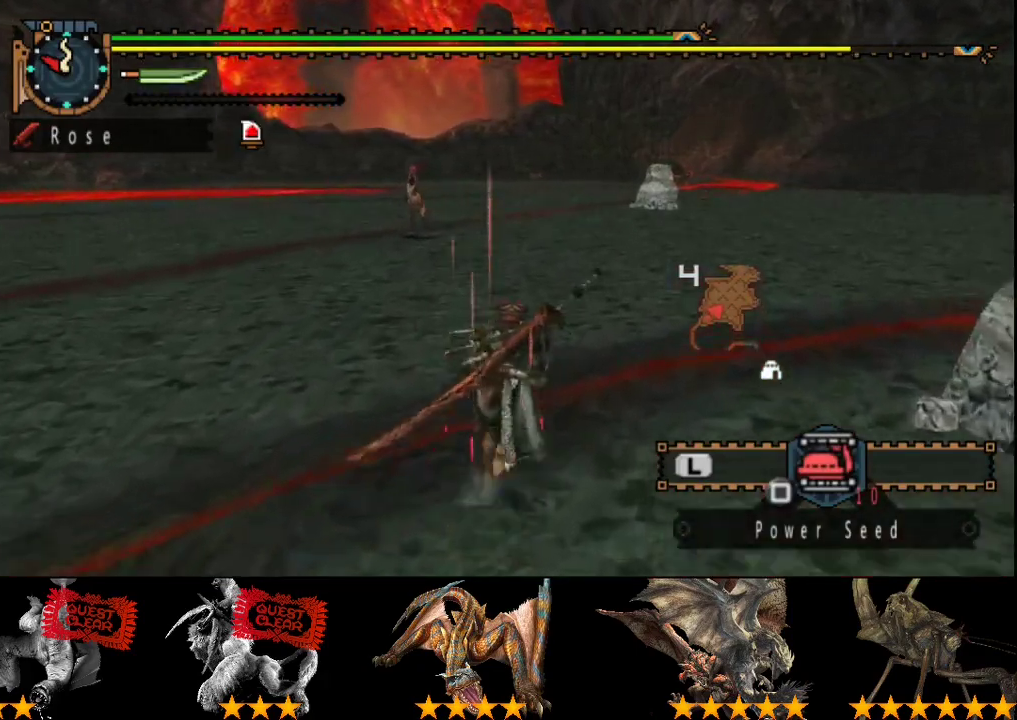
{"buttons": ["R2"], "left_stick": "up", "right_stick": "center", "events": []}
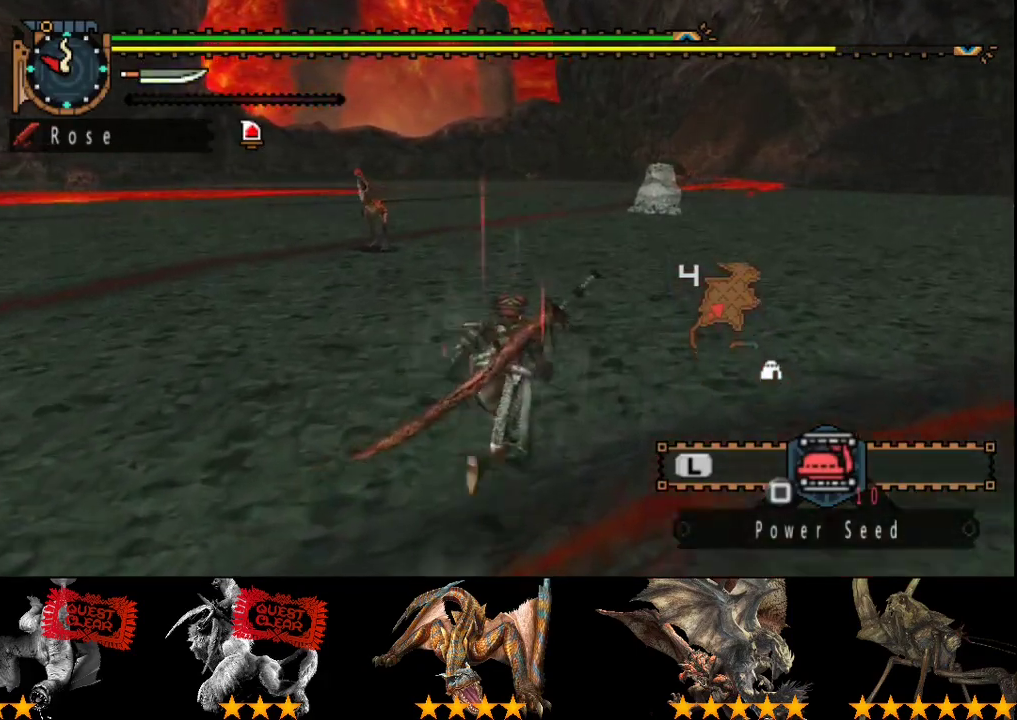
{"buttons": ["R2"], "left_stick": "up", "right_stick": "center", "events": []}
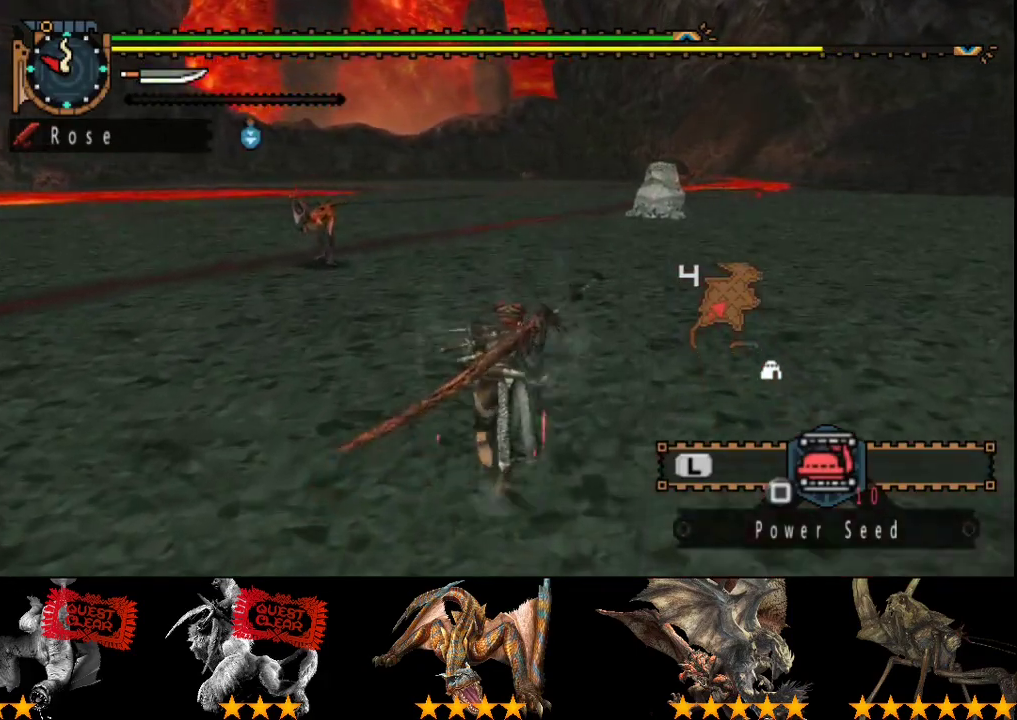
{"buttons": ["R2"], "left_stick": "up", "right_stick": "center", "events": []}
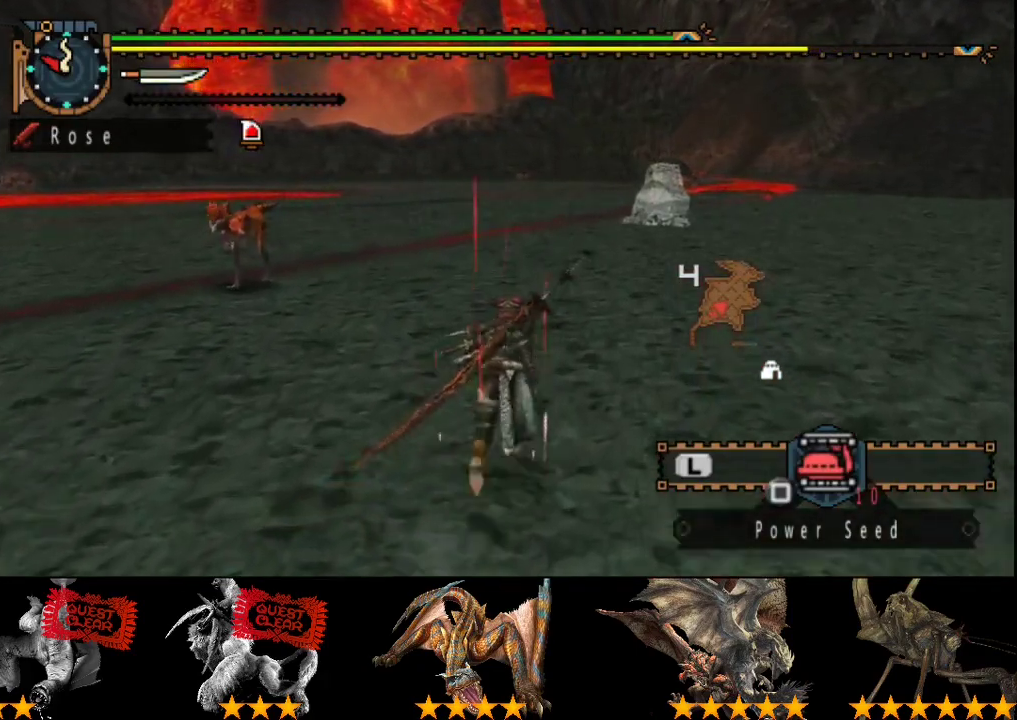
{"buttons": ["R2"], "left_stick": "up", "right_stick": "center", "events": []}
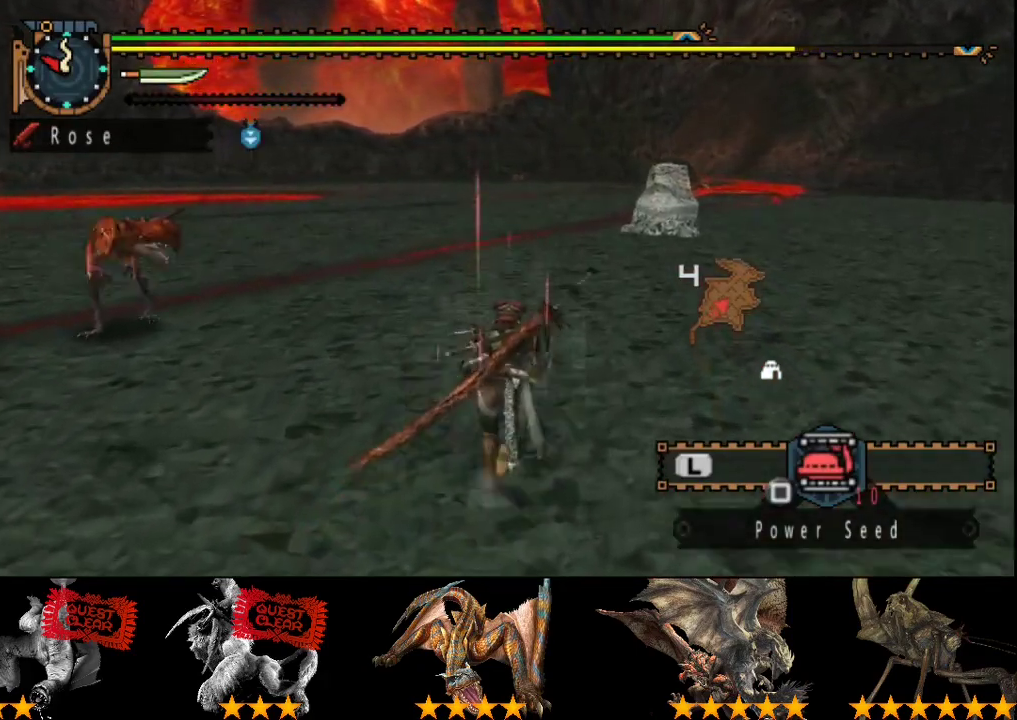
{"buttons": ["R2"], "left_stick": "up", "right_stick": "center", "events": []}
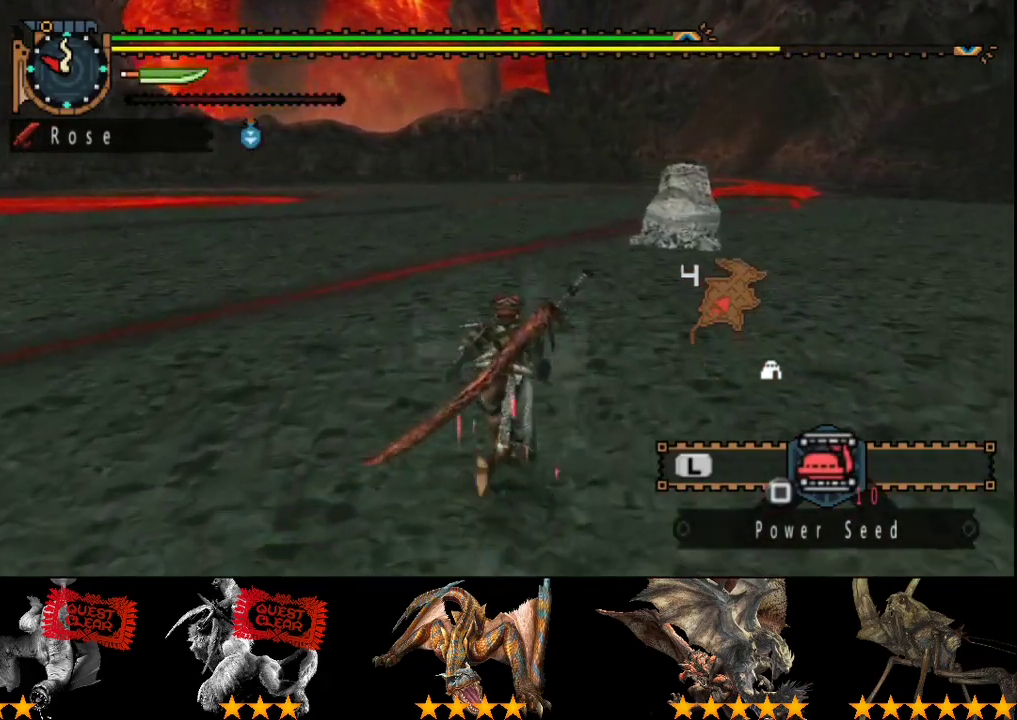
{"buttons": ["R2"], "left_stick": "up", "right_stick": "center", "events": []}
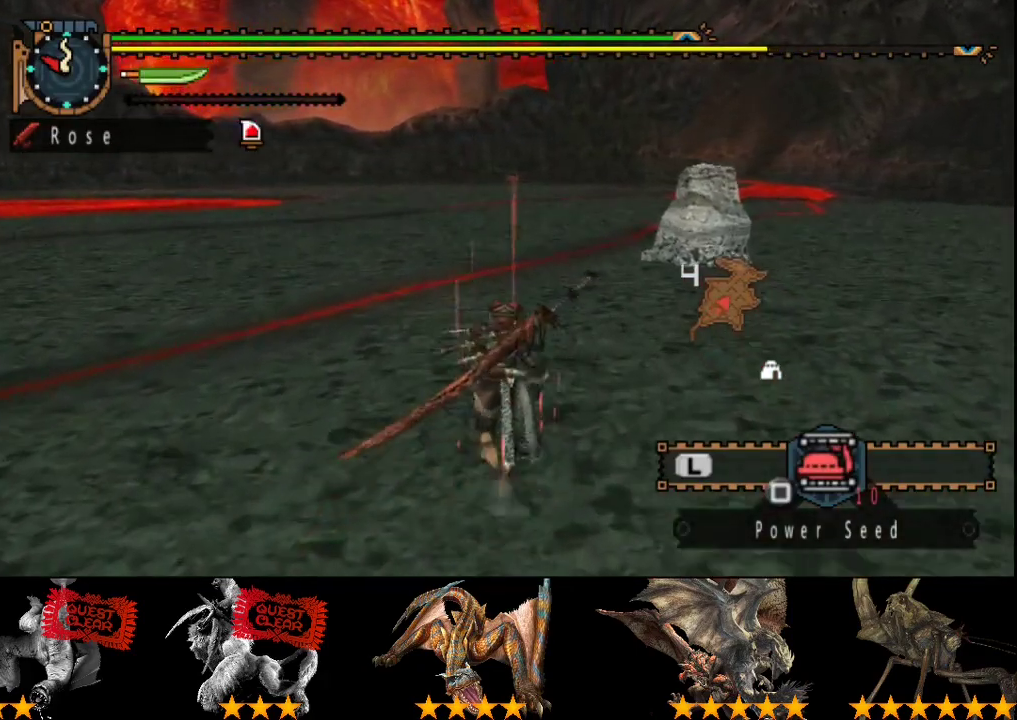
{"buttons": ["R2"], "left_stick": "up", "right_stick": "center", "events": []}
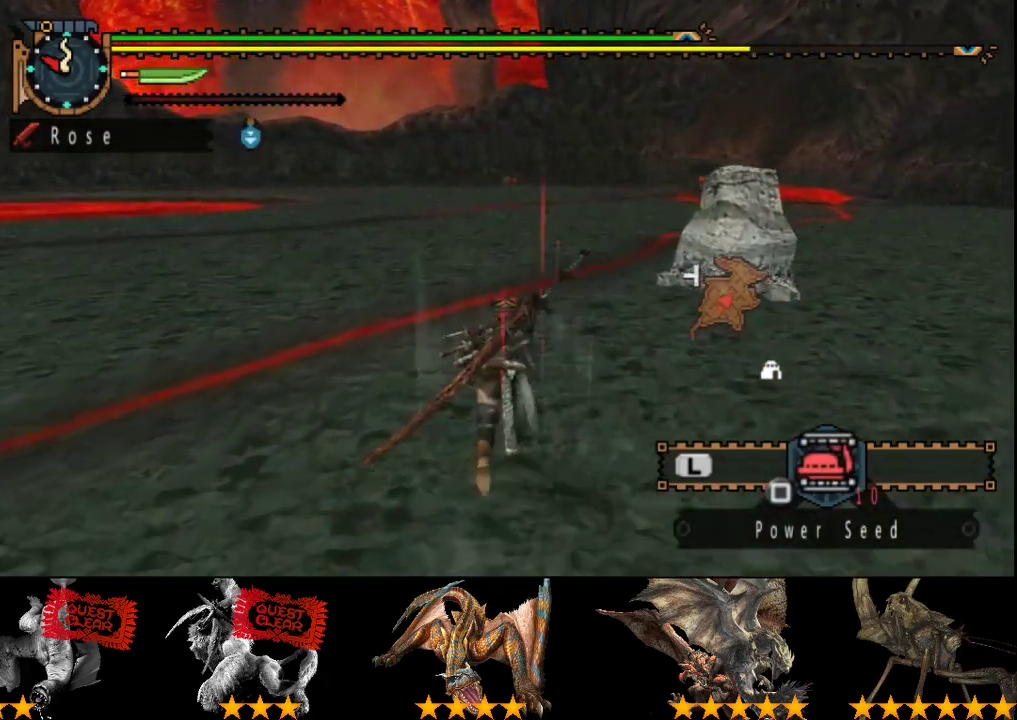
{"buttons": ["R2"], "left_stick": "up", "right_stick": "center", "events": []}
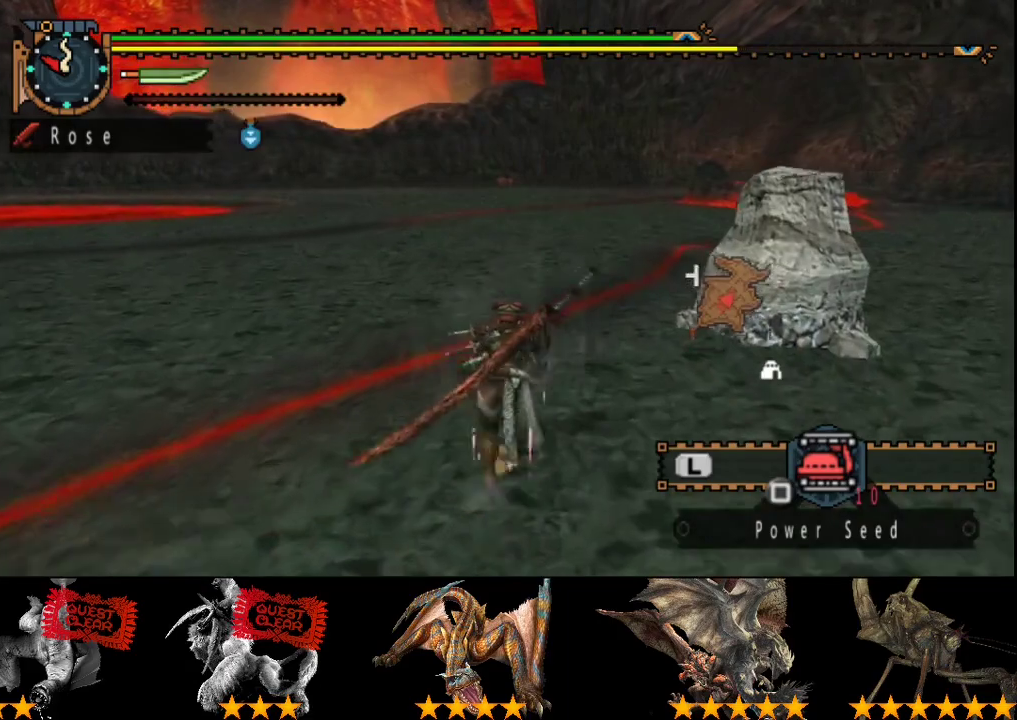
{"buttons": ["R2"], "left_stick": "up", "right_stick": "center", "events": []}
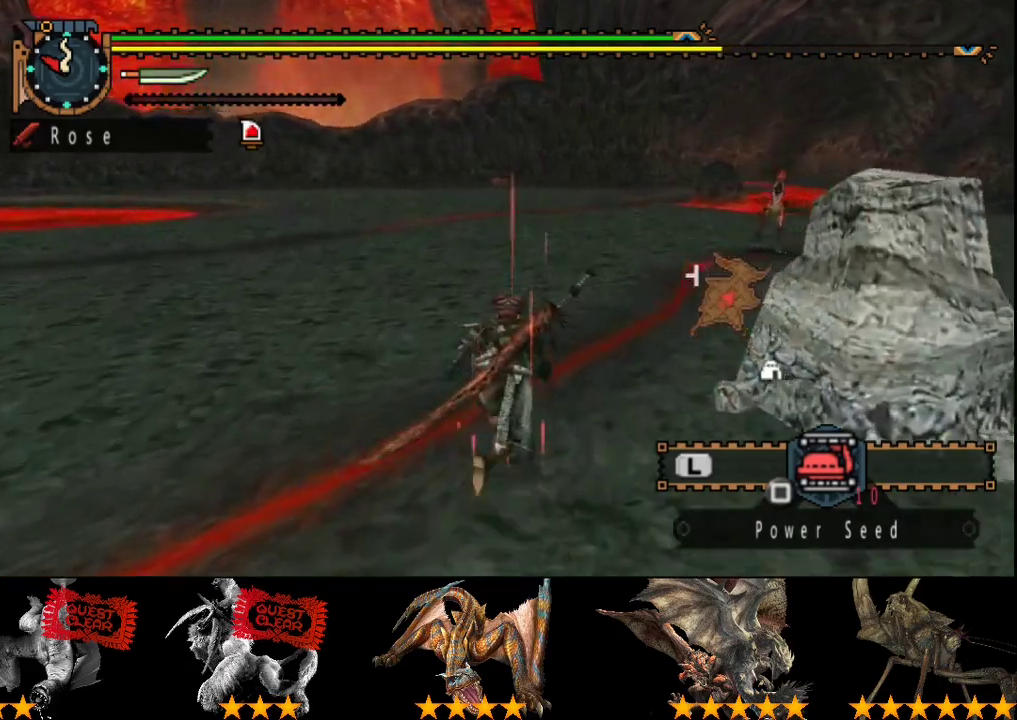
{"buttons": ["R2"], "left_stick": "up", "right_stick": "center", "events": []}
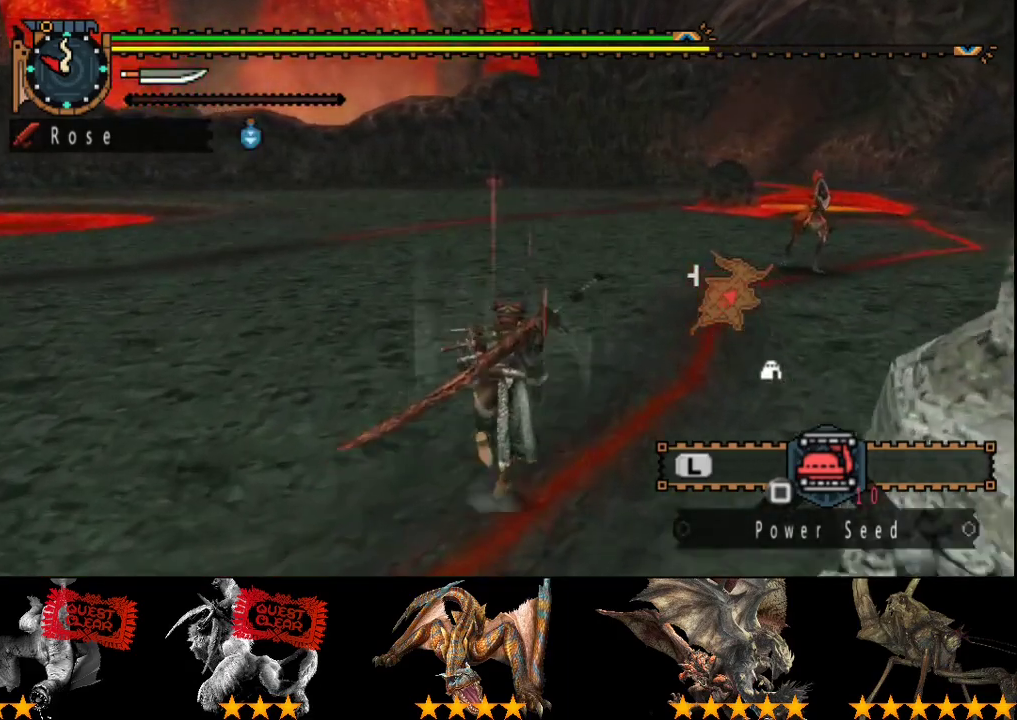
{"buttons": ["R2"], "left_stick": "up", "right_stick": "center", "events": []}
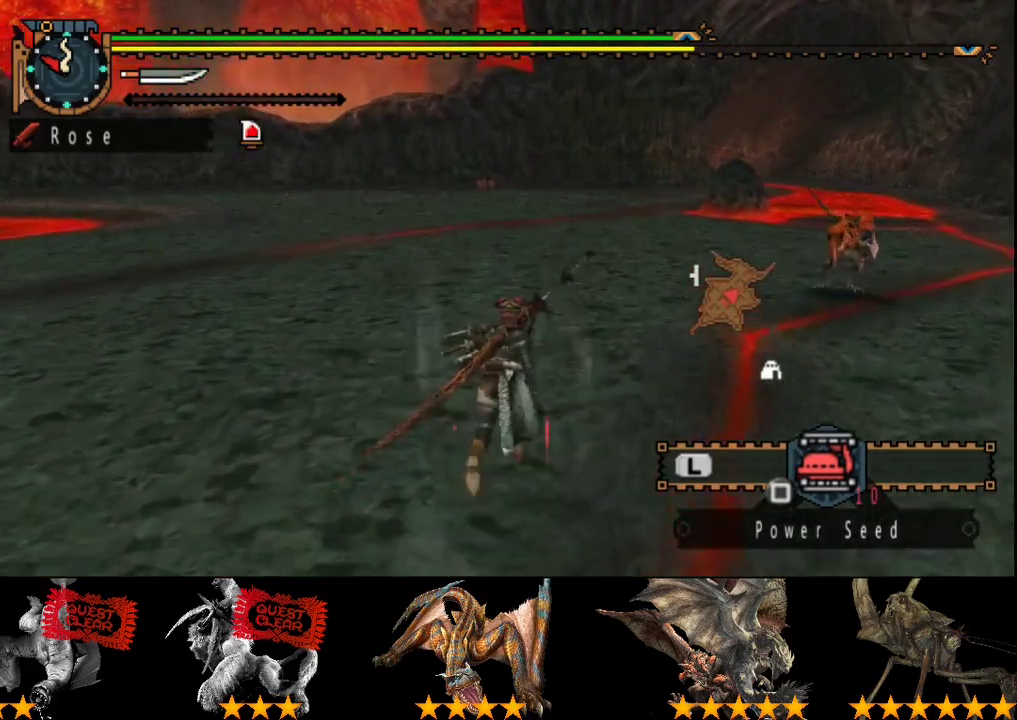
{"buttons": ["R2"], "left_stick": "up", "right_stick": "center", "events": []}